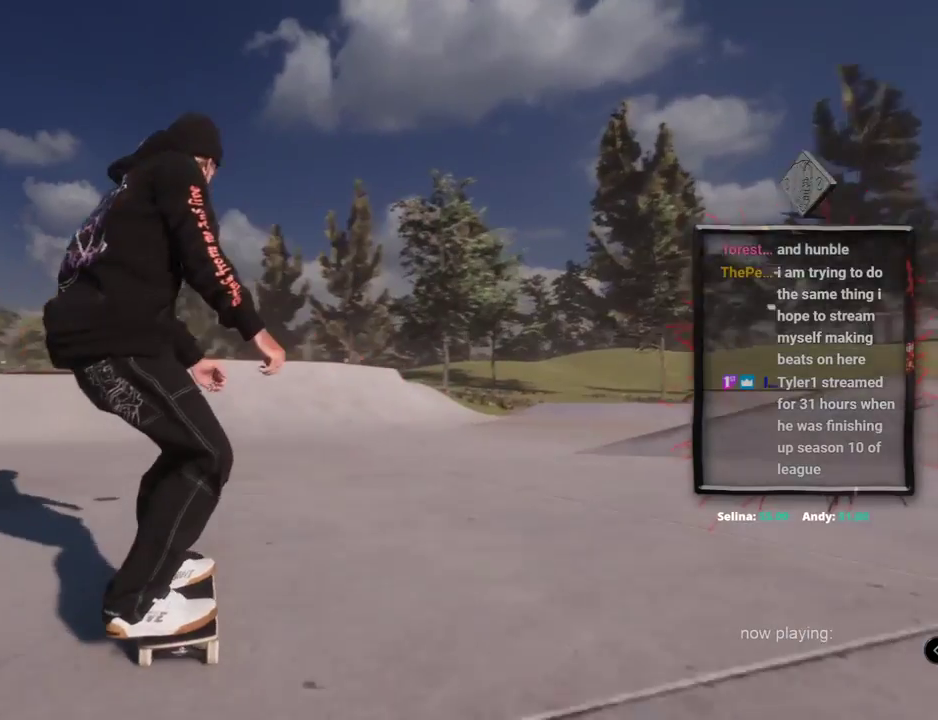
Gameplay with a controller (Xbox layout); each line is a JSON object with the inputs held at the frame after it. "events" lists button and stick changes between this image and that frame as [ms after this image, input, new state], when the widget could be followed in between. Not read: L3 R2 R3.
{"buttons": [], "left_stick": "center", "right_stick": "center", "events": [[183, "A", "down"], [300, "A", "up"]]}
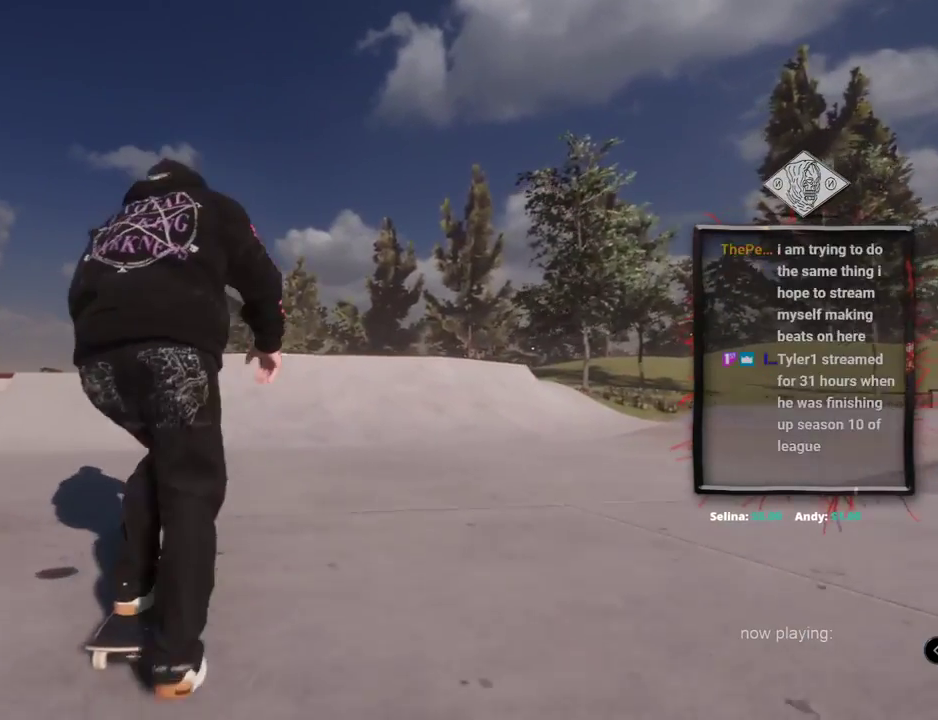
{"buttons": [], "left_stick": "center", "right_stick": "center", "events": []}
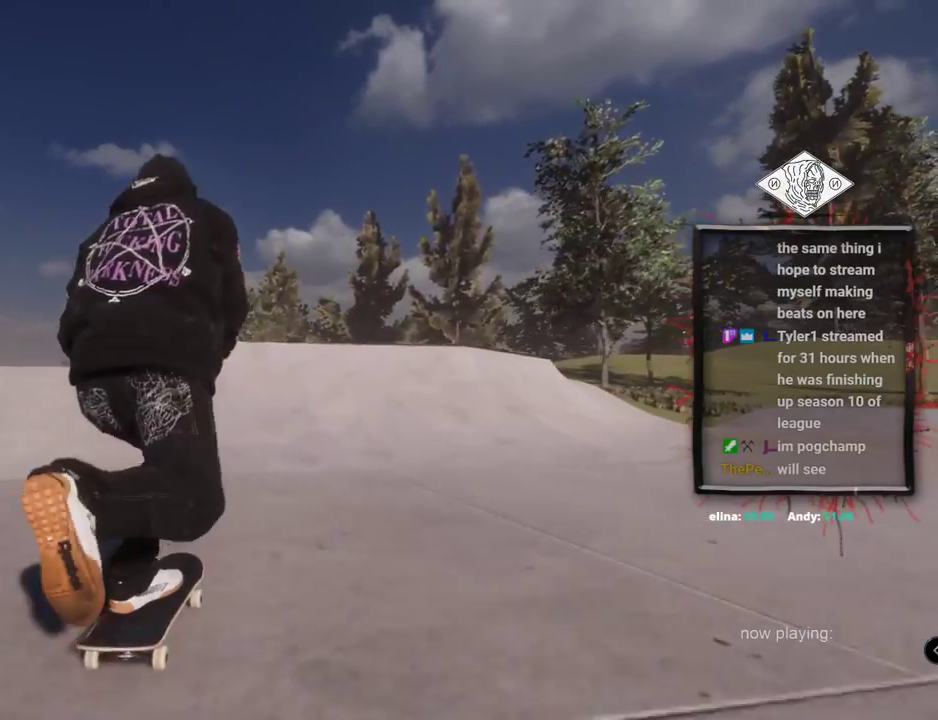
{"buttons": [], "left_stick": "center", "right_stick": "center", "events": [[284, "L2", "down"], [467, "L2", "up"]]}
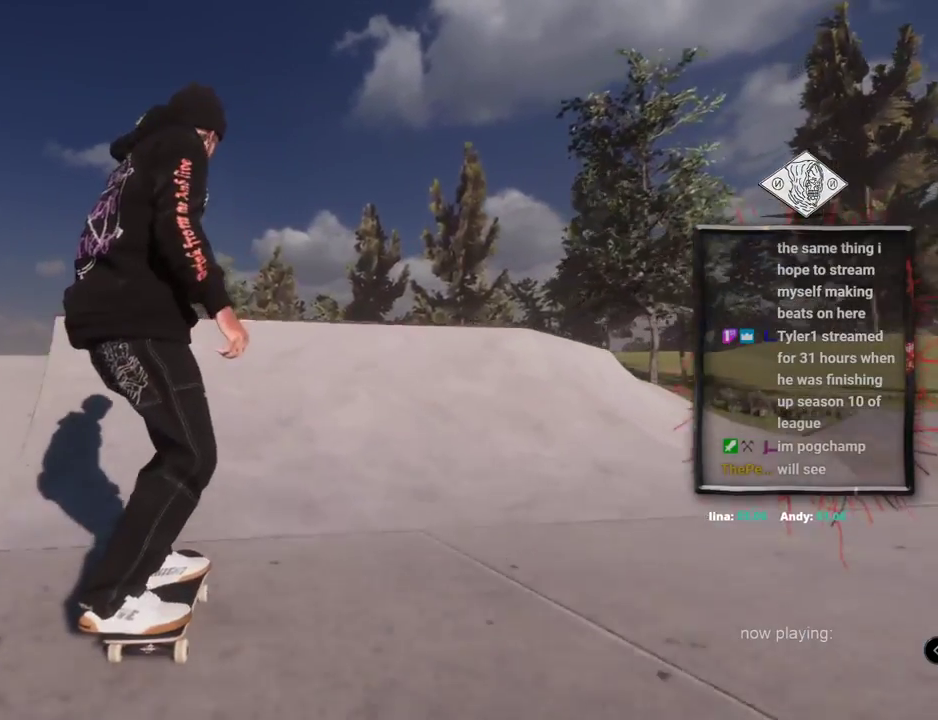
{"buttons": ["L2"], "left_stick": "down", "right_stick": "down", "events": [[251, "left_stick", "down"], [267, "L2", "down"], [267, "right_stick", "down"]]}
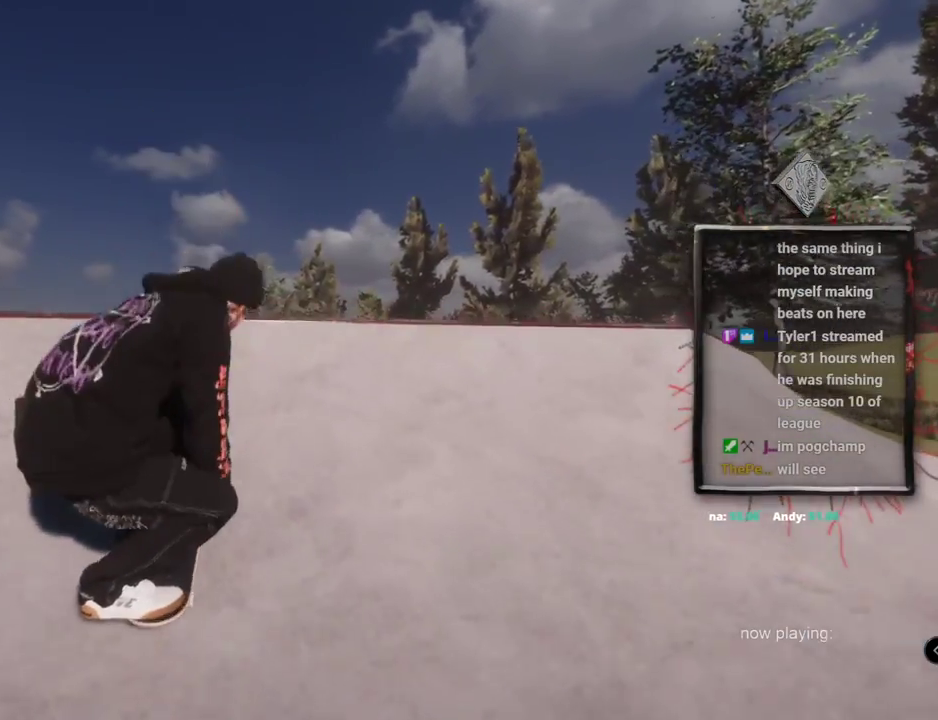
{"buttons": ["L2"], "left_stick": "left", "right_stick": "center", "events": [[117, "left_stick", "center"], [267, "right_stick", "center"], [484, "left_stick", "left"]]}
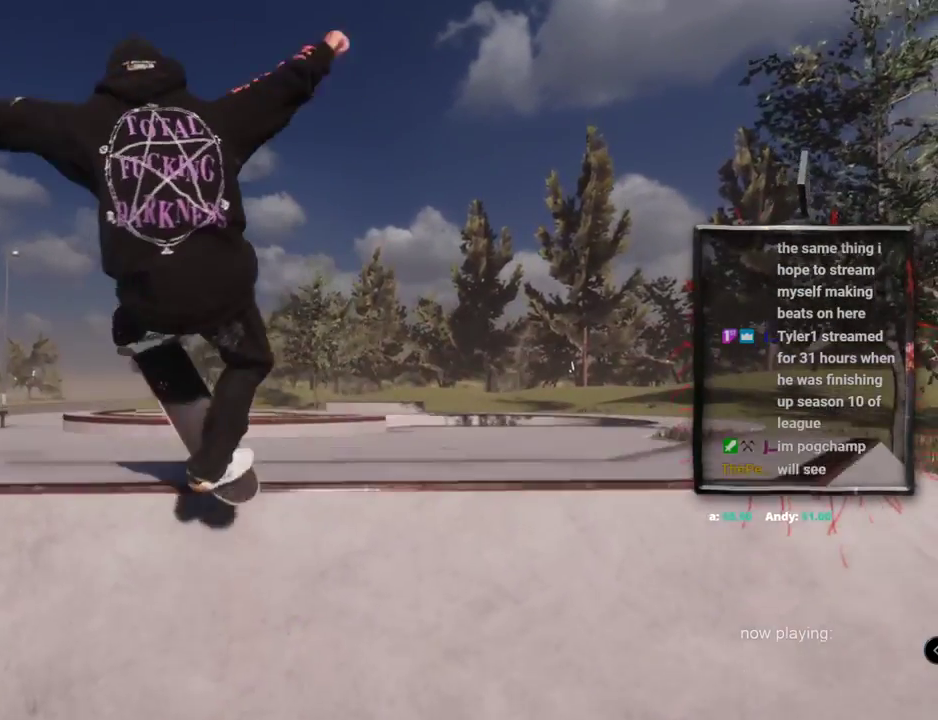
{"buttons": ["L2"], "left_stick": "center", "right_stick": "center", "events": [[84, "left_stick", "center"]]}
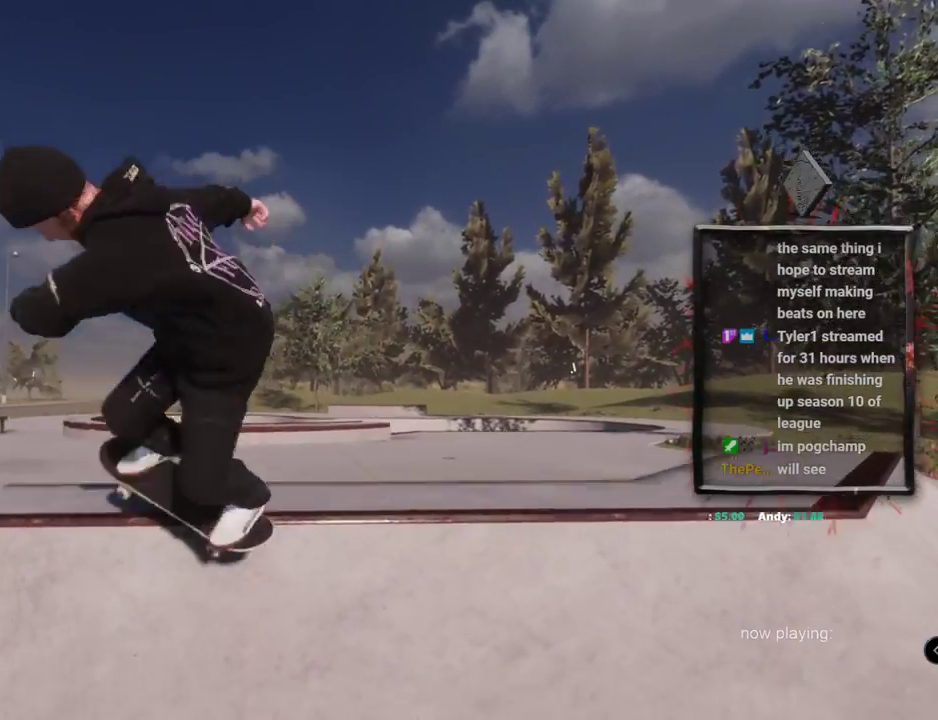
{"buttons": ["L2"], "left_stick": "center", "right_stick": "center", "events": [[100, "L2", "up"], [500, "L2", "down"]]}
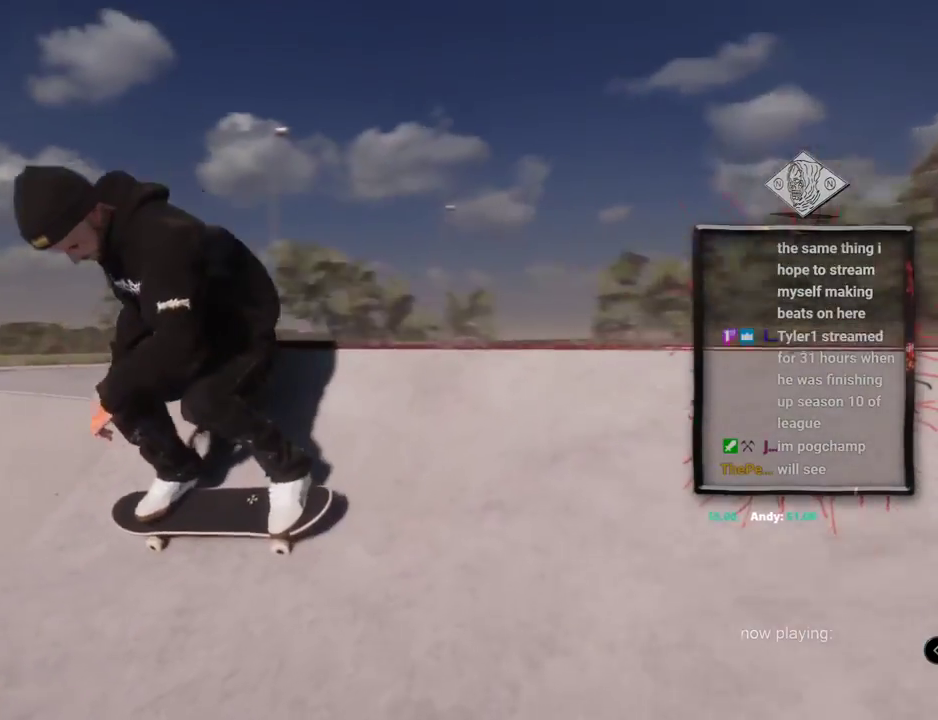
{"buttons": ["L2"], "left_stick": "center", "right_stick": "center", "events": []}